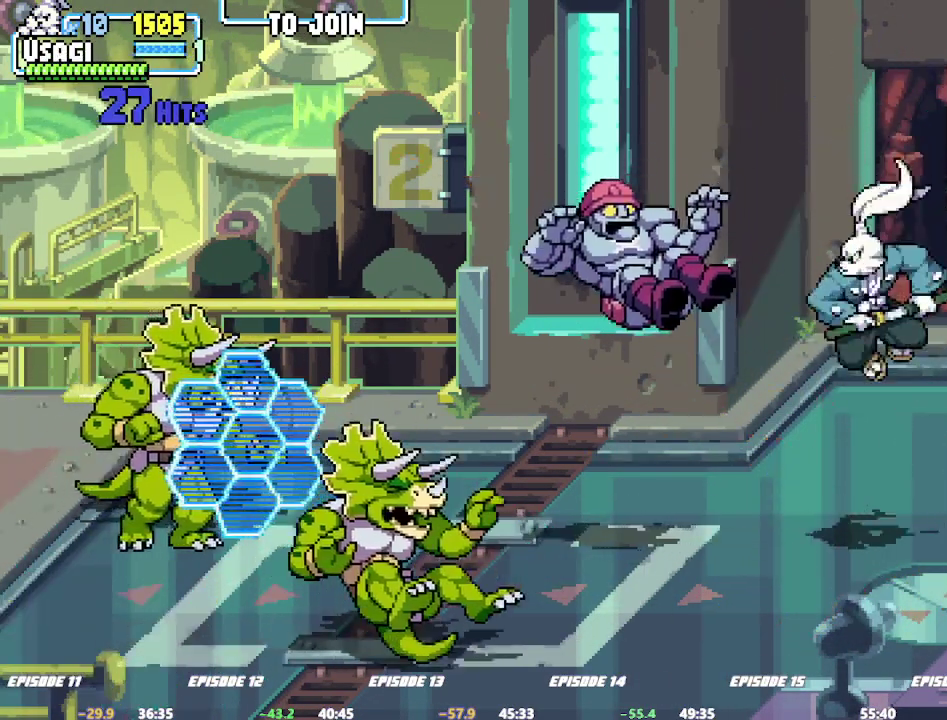
Gameplay with a controller (arcade stick); each line is a JSON object with the inputs held at the frame after it. This overlay highlights the sticks when they move; stick clicks (L3) are not distinguishable. Not read: CIRCLE CROSS DPAD_DOWN DPAD_LEFT DPAD_UP L3 R3.
{"buttons": ["L1", "L2", "R1", "R2"], "left_stick": "left"}
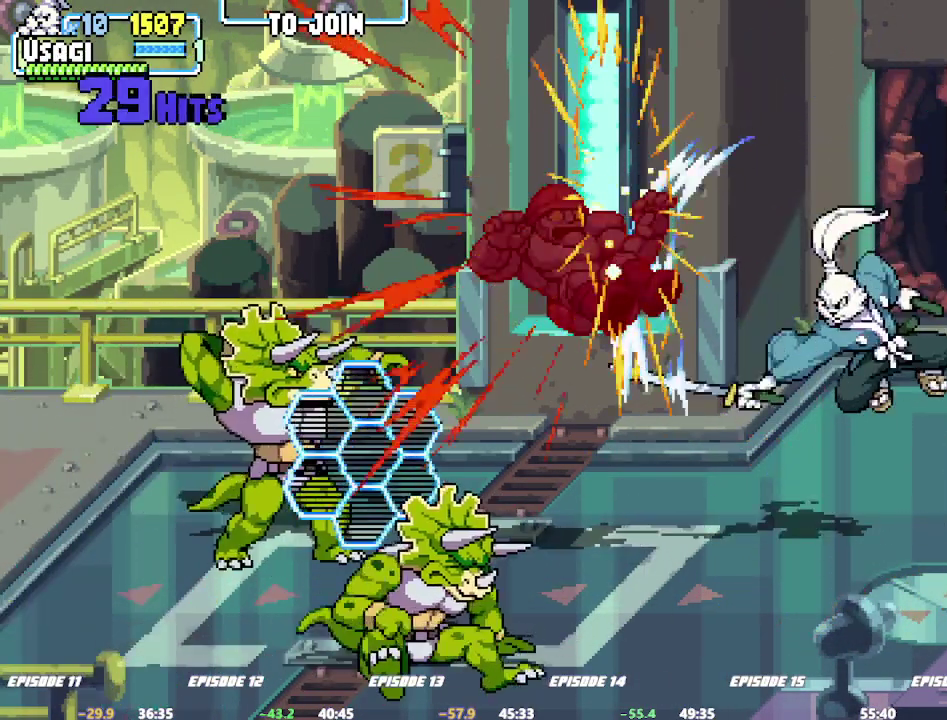
{"buttons": ["R1"], "left_stick": "left"}
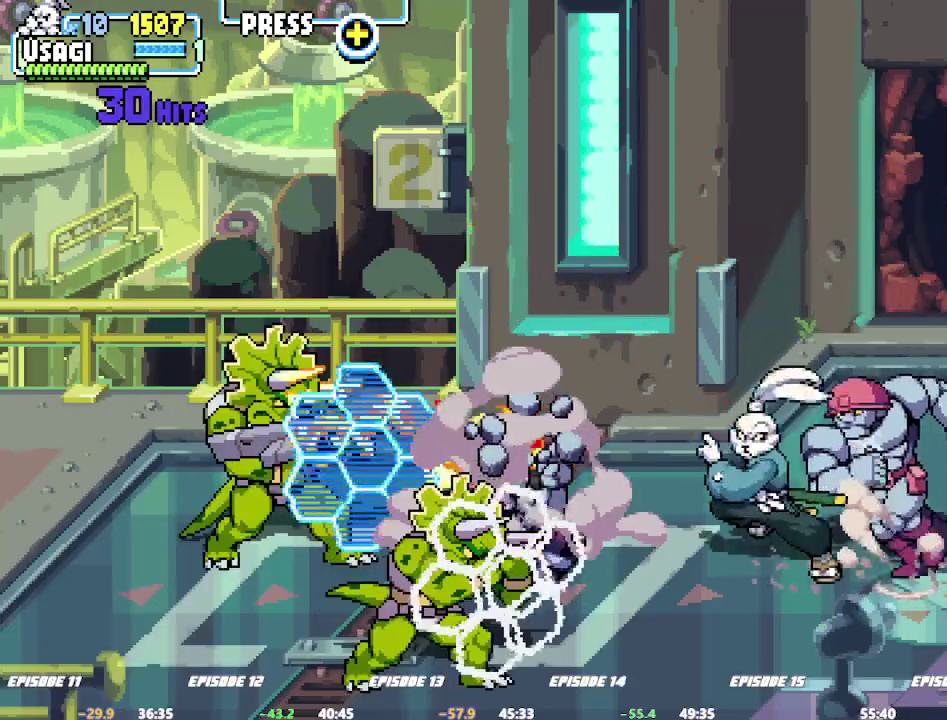
{"buttons": ["L1", "DPAD_RIGHT"], "left_stick": "left"}
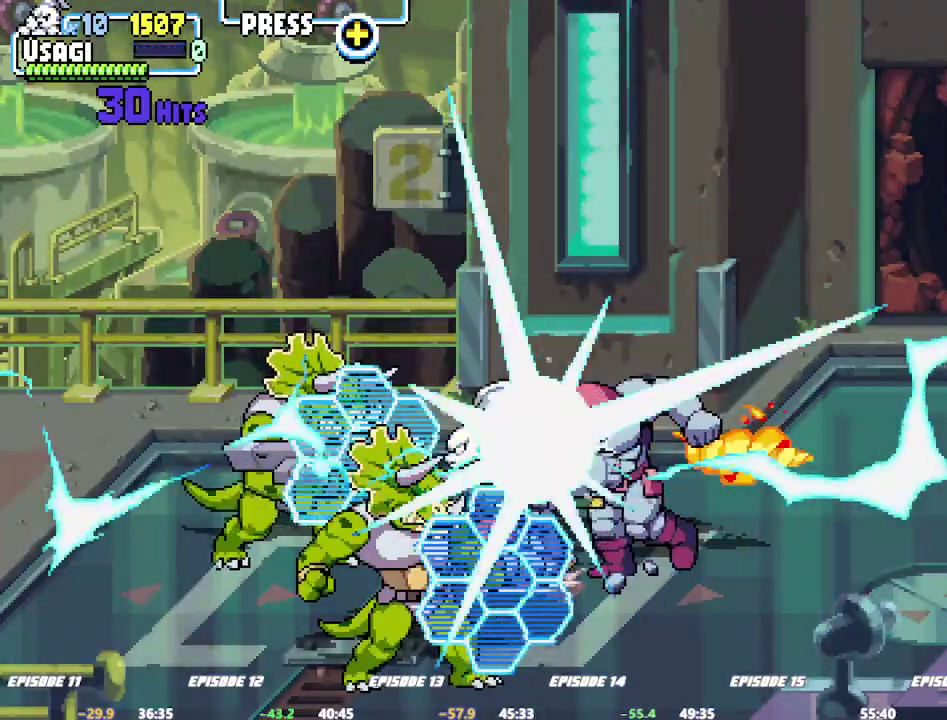
{"buttons": ["L1", "L2", "R1"], "left_stick": "center"}
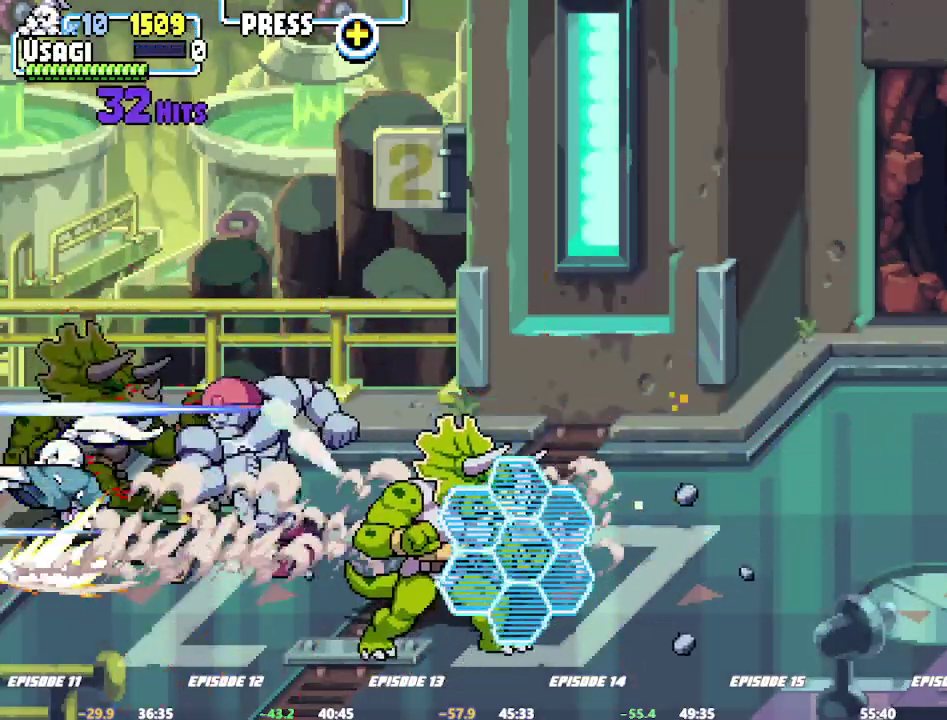
{"buttons": ["TRIANGLE", "DPAD_RIGHT"], "left_stick": "right"}
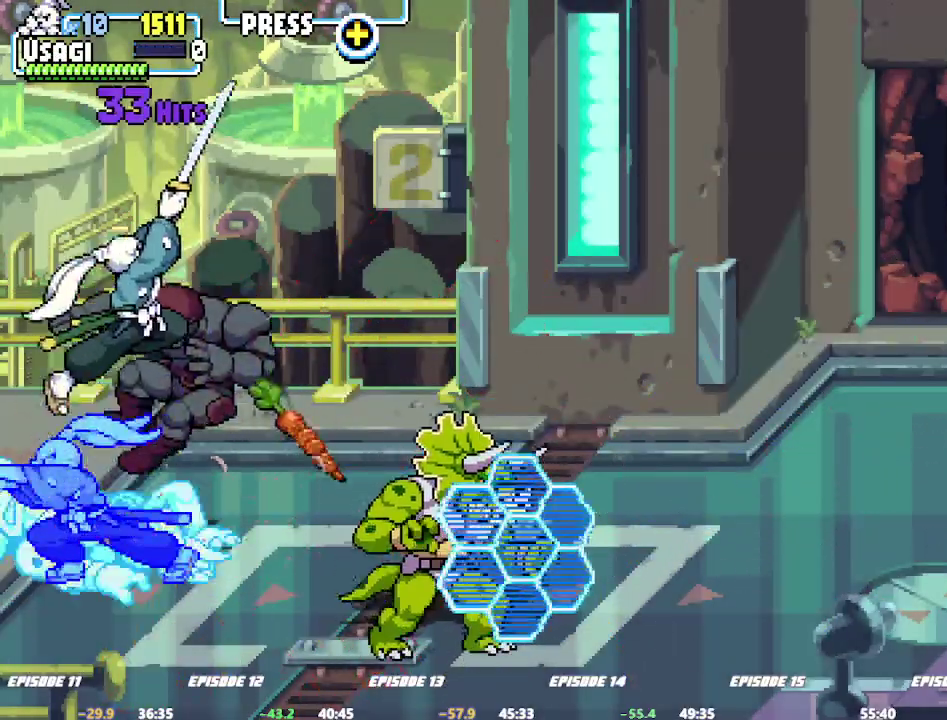
{"buttons": ["SQUARE", "TRIANGLE", "DPAD_RIGHT"], "left_stick": "right"}
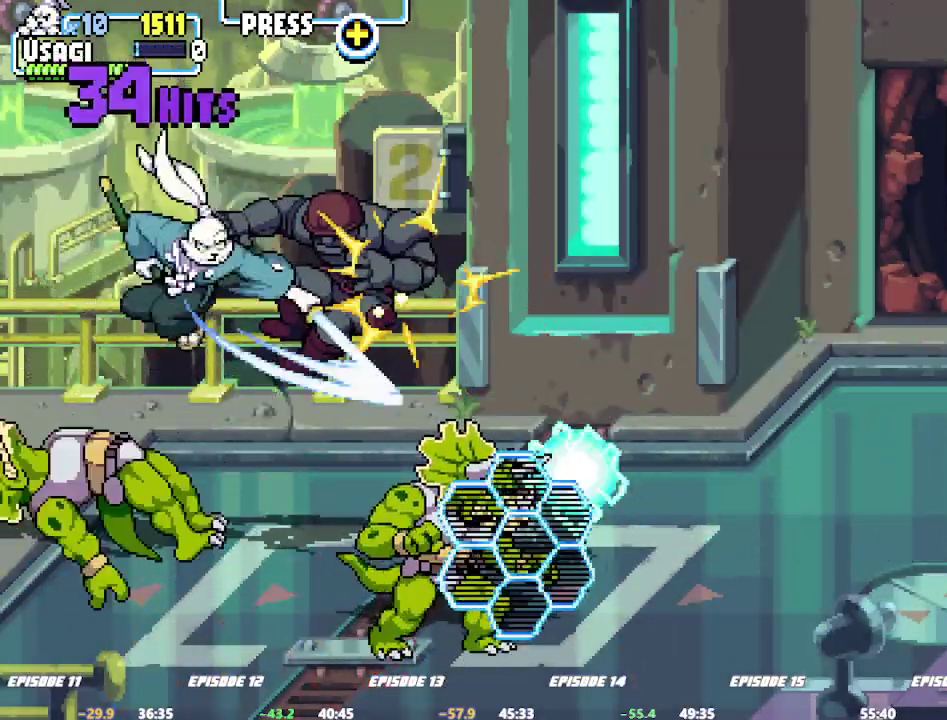
{"buttons": [], "left_stick": "center"}
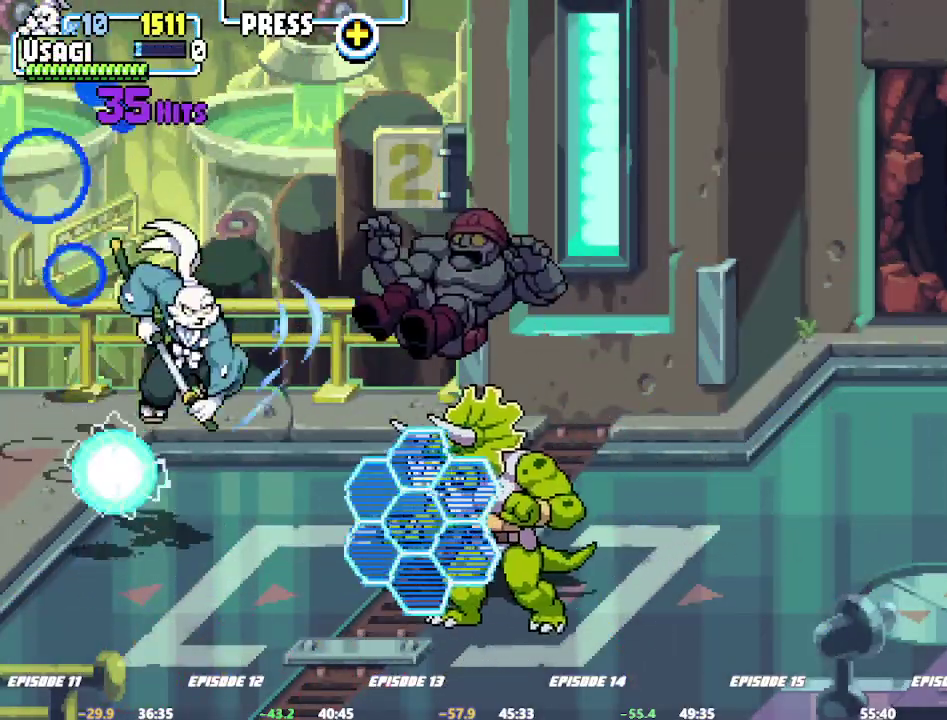
{"buttons": [], "left_stick": "center"}
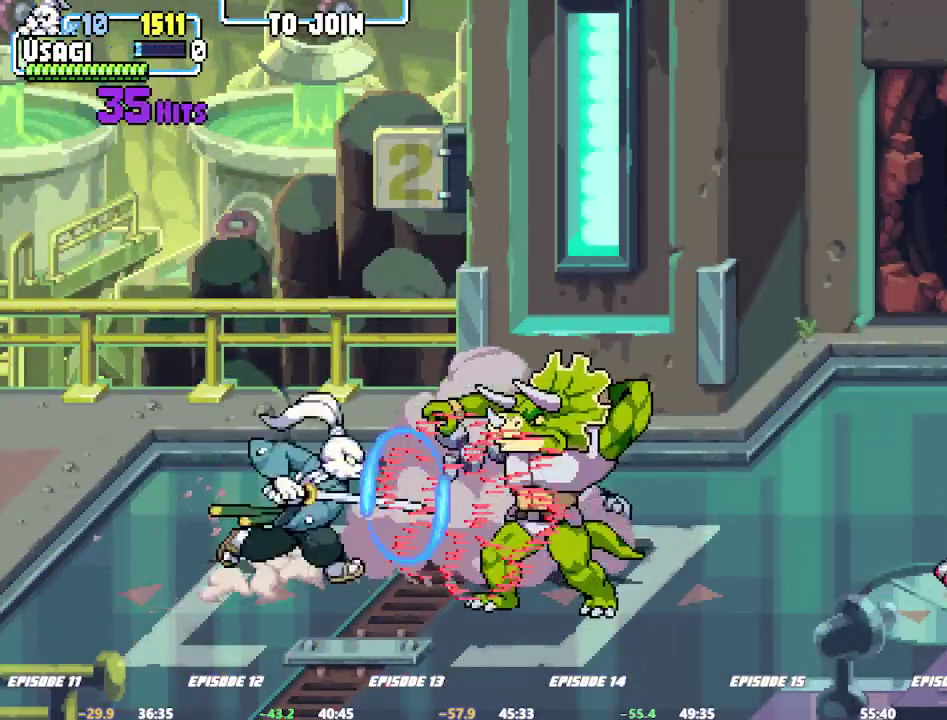
{"buttons": ["SQUARE", "DPAD_RIGHT"], "left_stick": "right"}
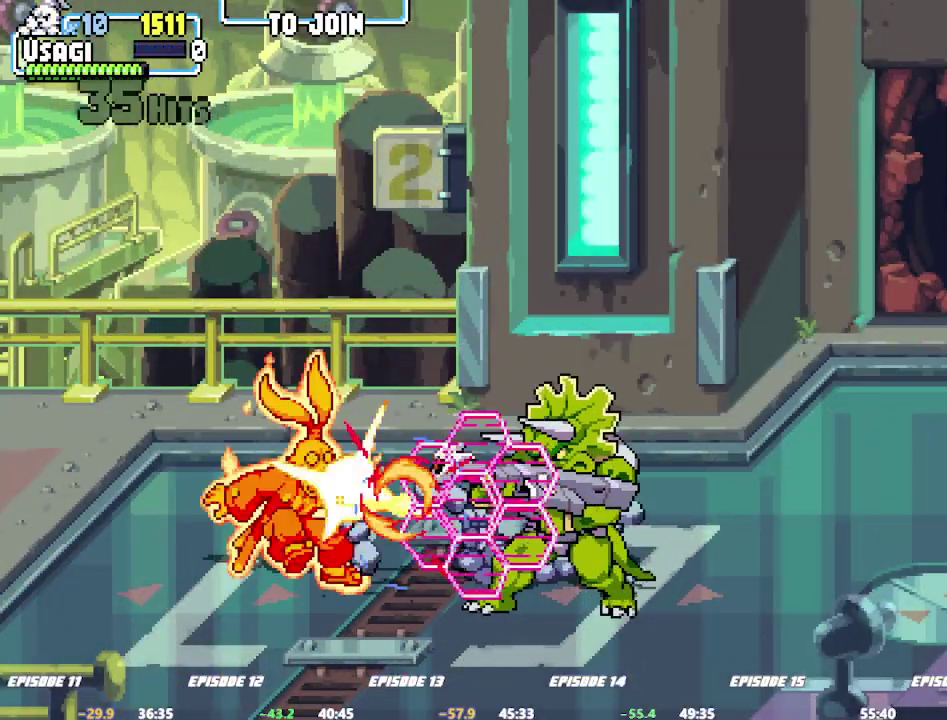
{"buttons": ["L1", "L2", "R1", "R2", "DPAD_RIGHT"], "left_stick": "right"}
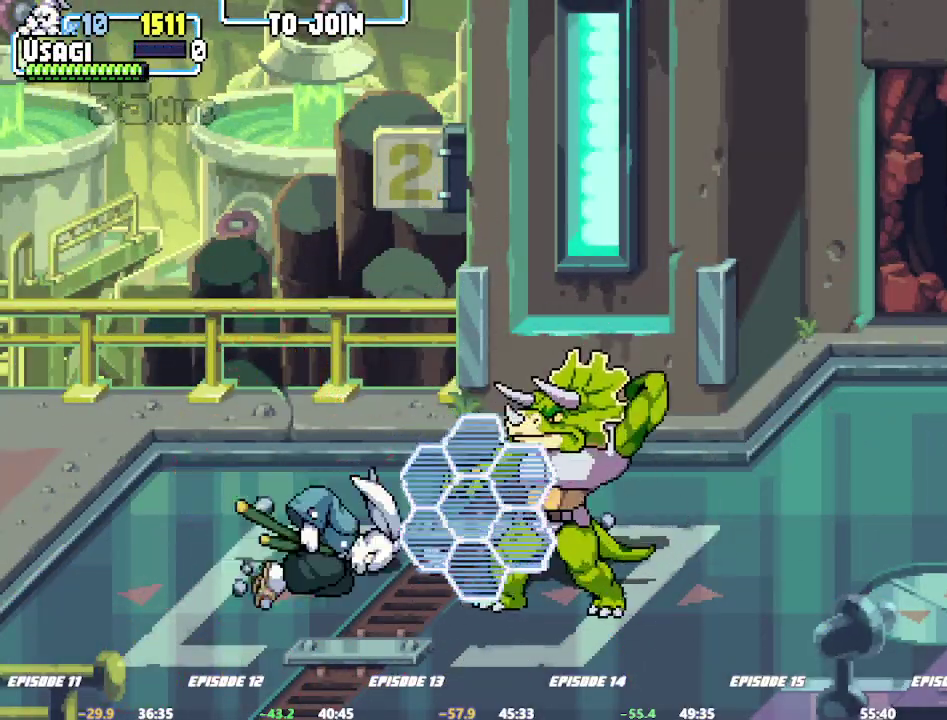
{"buttons": ["SQUARE"], "left_stick": "left"}
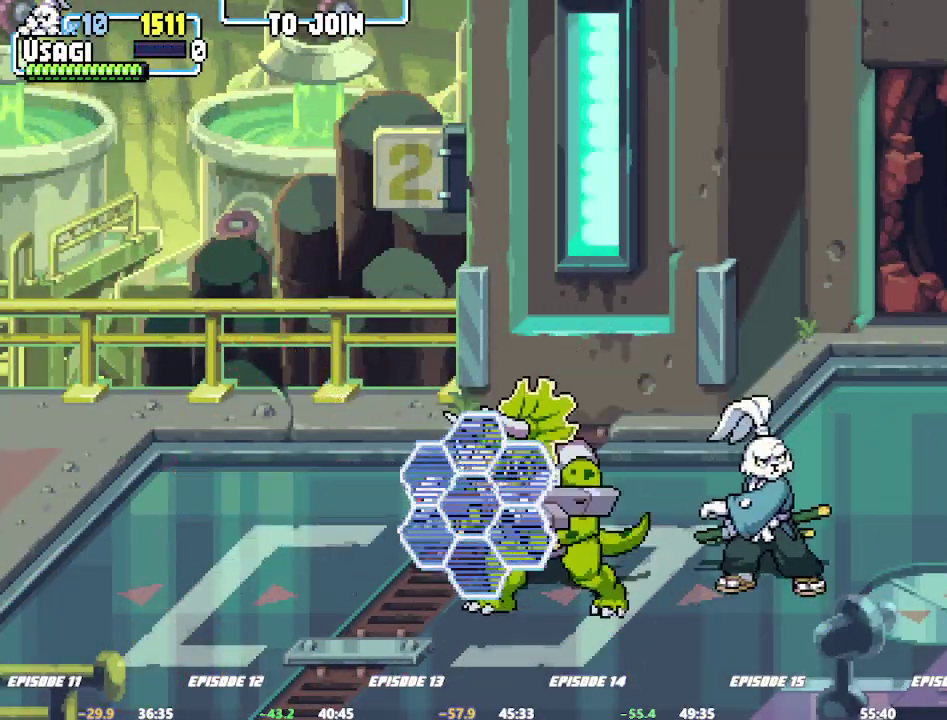
{"buttons": ["SQUARE"], "left_stick": "left"}
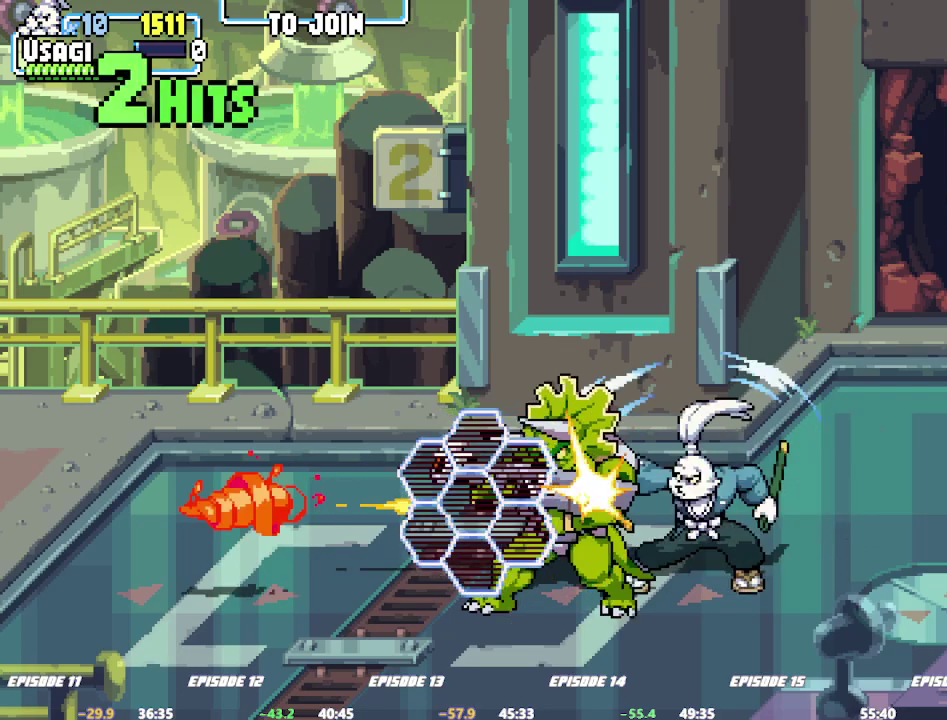
{"buttons": ["L1", "L2"], "left_stick": "left"}
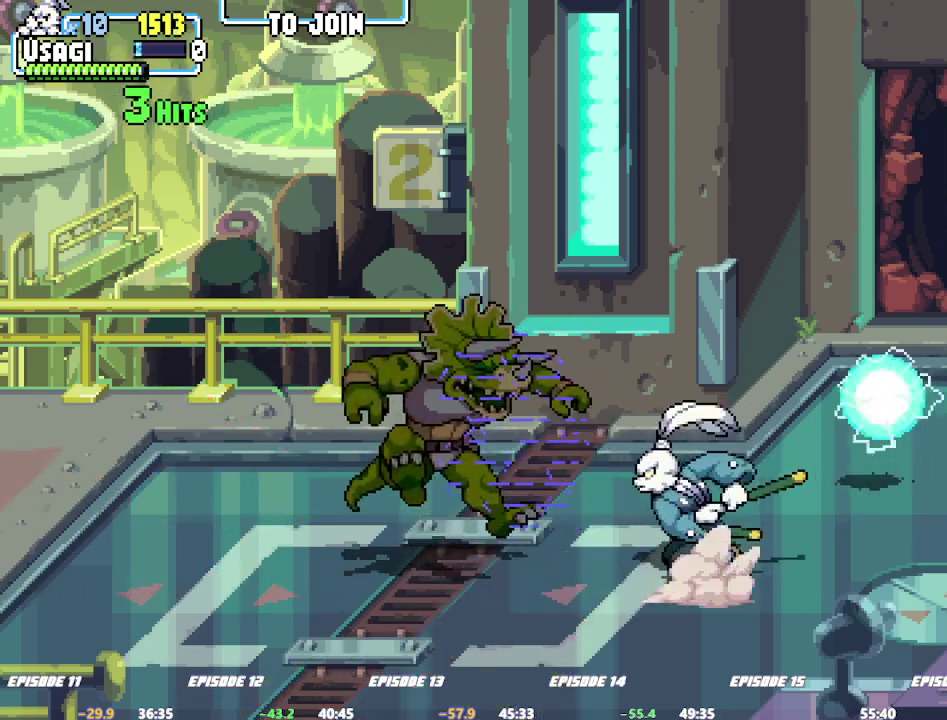
{"buttons": ["L1", "L2", "R1", "DPAD_RIGHT"], "left_stick": "right"}
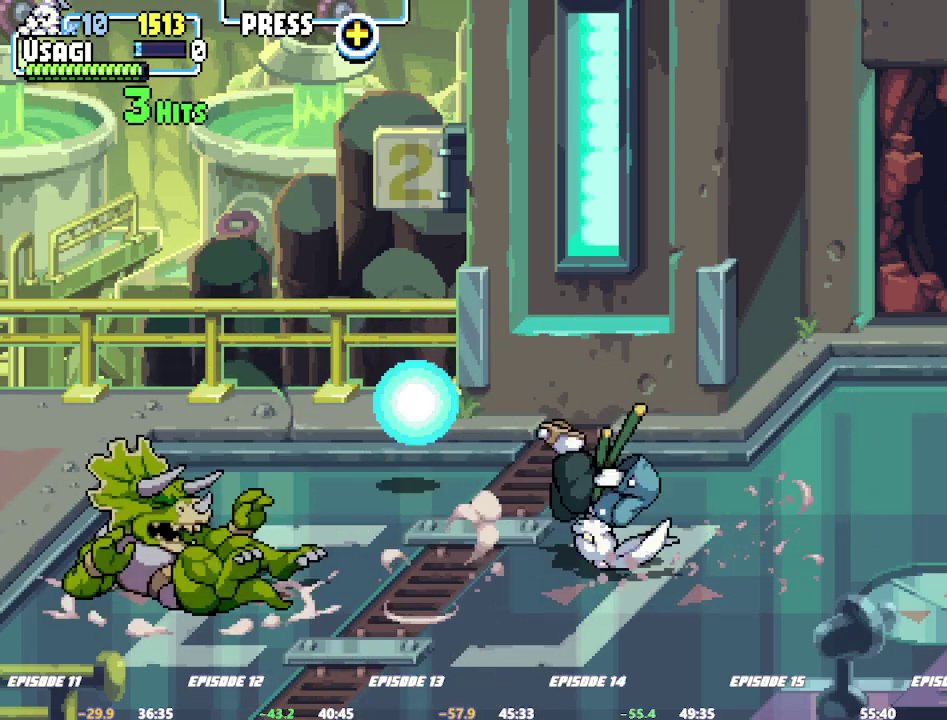
{"buttons": ["L1", "L2", "R1", "DPAD_RIGHT"], "left_stick": "right"}